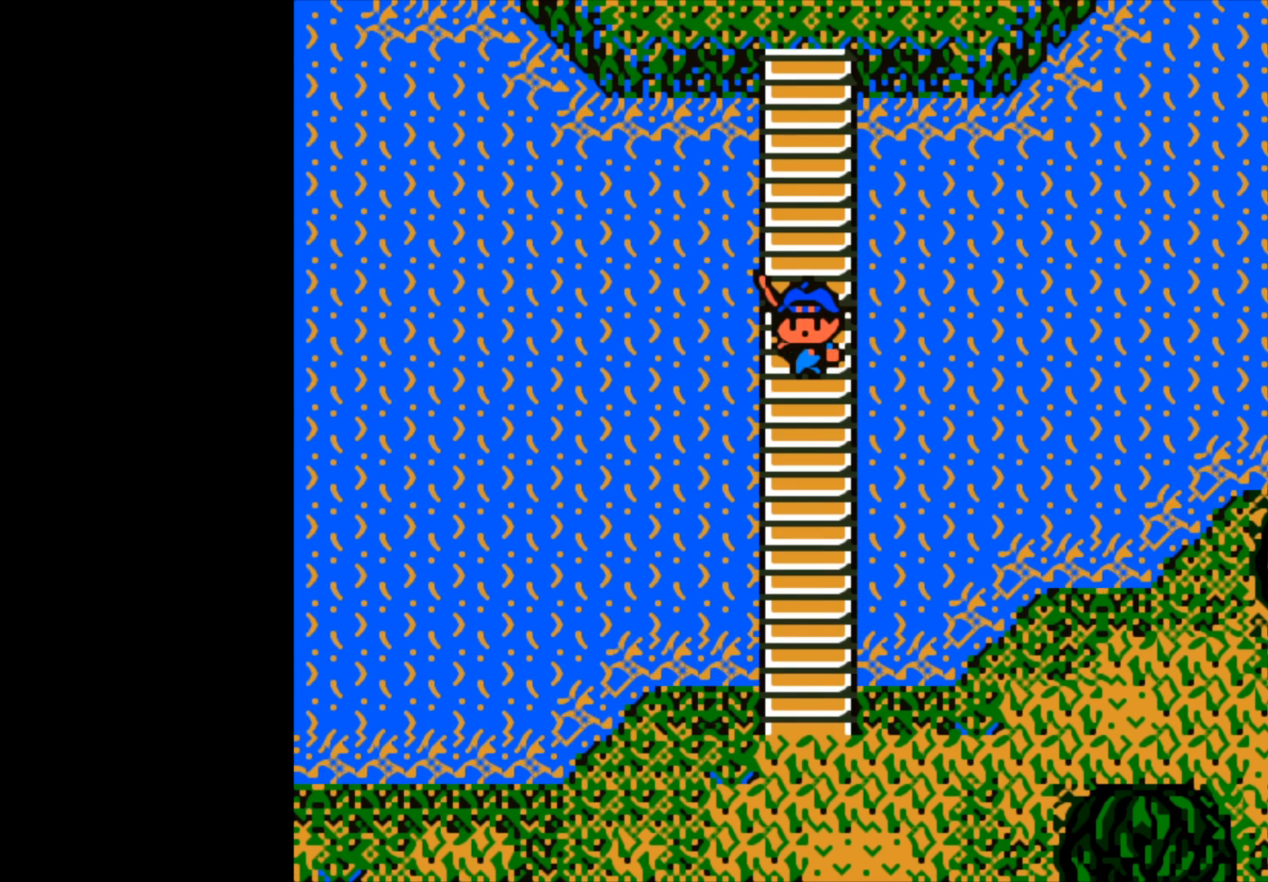
Gameplay with a controller (Xbox layout); each line is a JSON object with the inputs held at the frame after it. "events" lists button and stick changes between this image and that frame as [ms after this image, input, new state], when the widget could be followed in between.
{"buttons": ["B"], "left_stick": "left", "right_stick": "center", "events": [[300, "left_stick", "down-left"], [483, "left_stick", "left"]]}
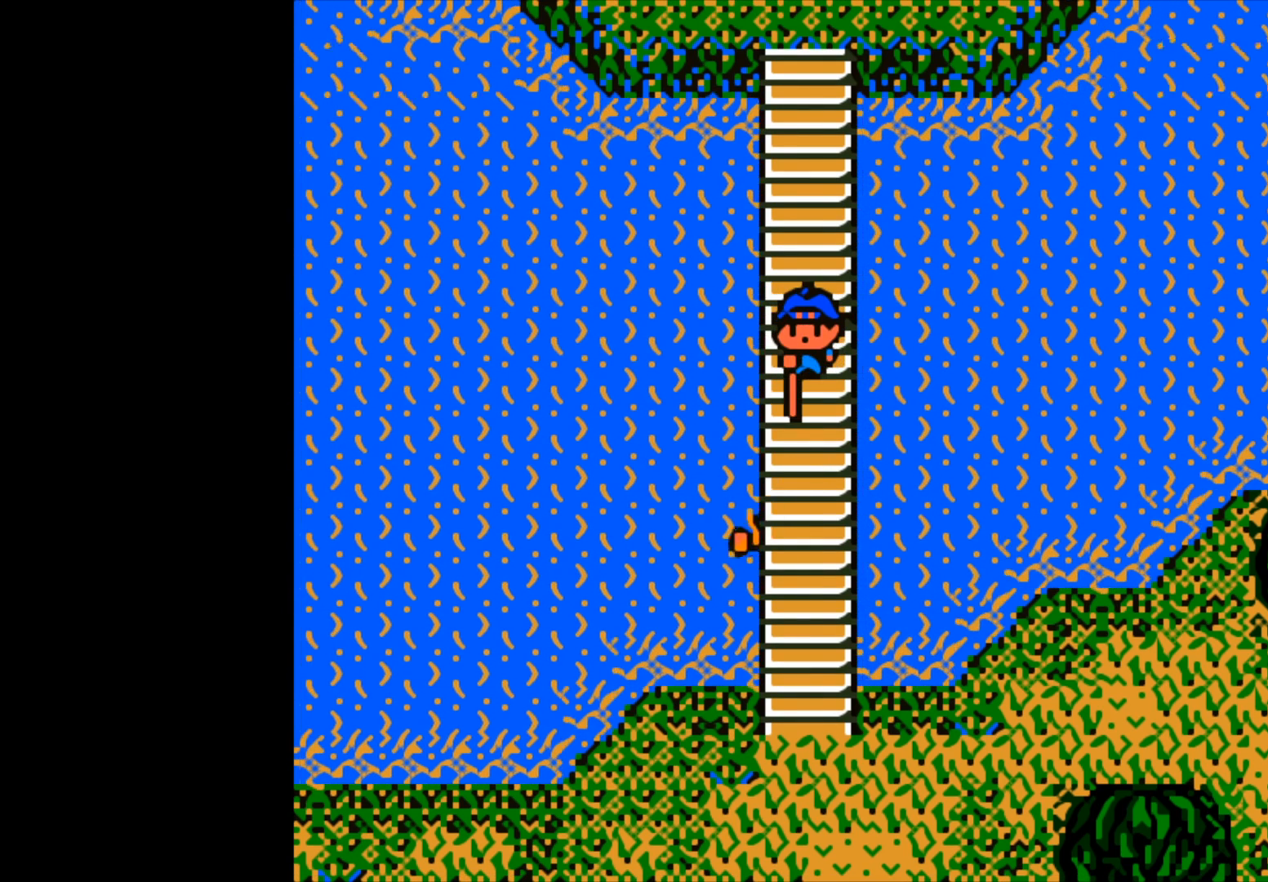
{"buttons": [], "left_stick": "center", "right_stick": "center", "events": [[117, "left_stick", "down-left"], [233, "B", "up"], [250, "left_stick", "center"]]}
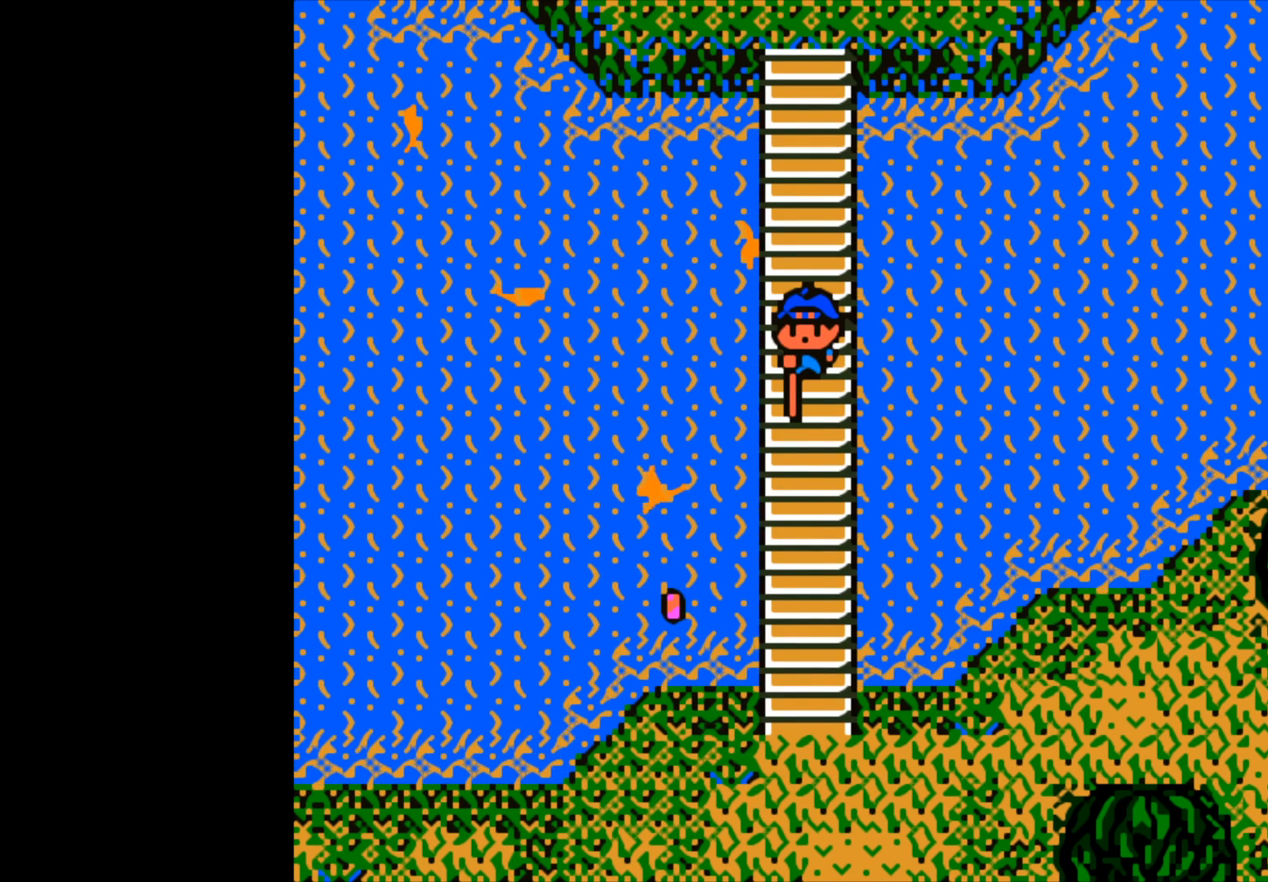
{"buttons": ["B"], "left_stick": "center", "right_stick": "center", "events": [[250, "B", "down"]]}
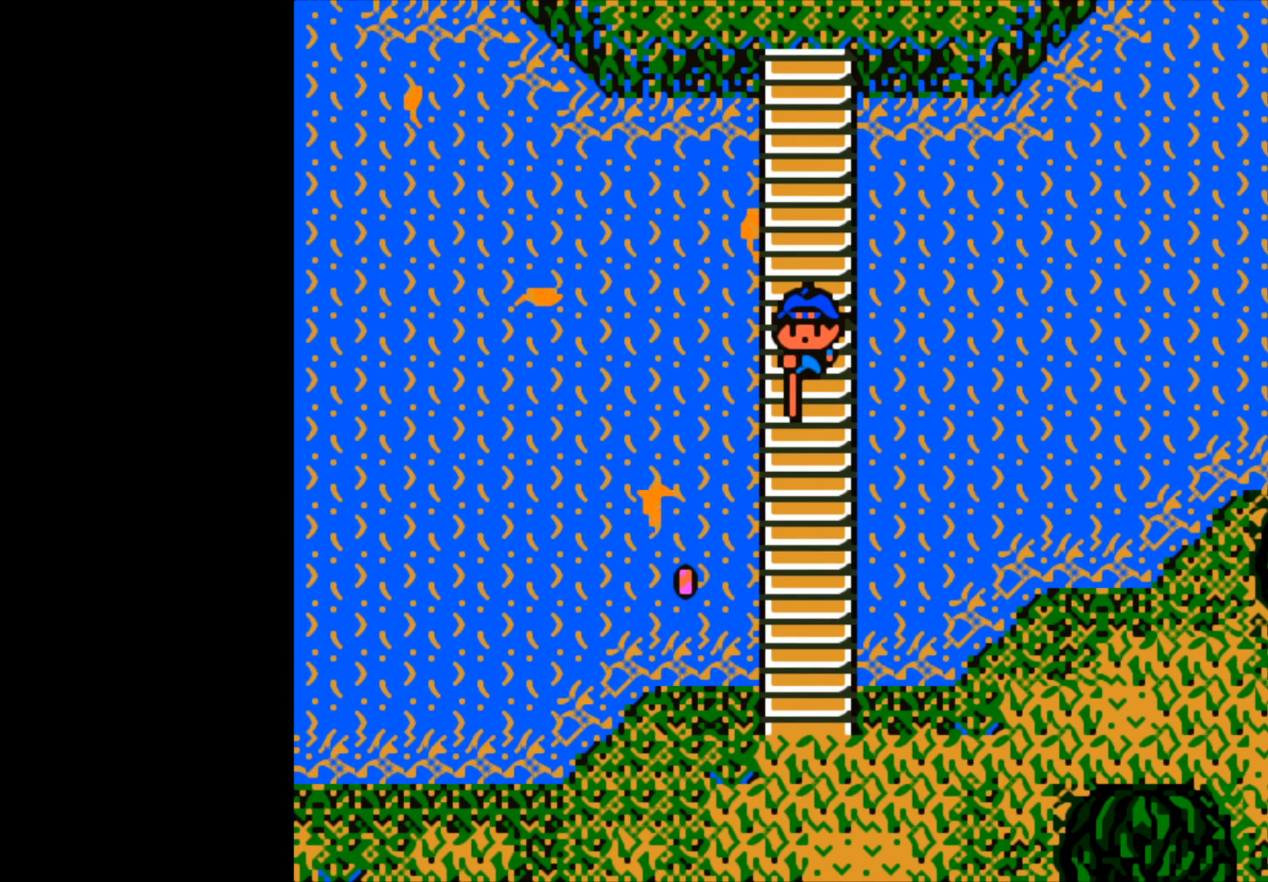
{"buttons": [], "left_stick": "center", "right_stick": "center", "events": [[200, "B", "up"]]}
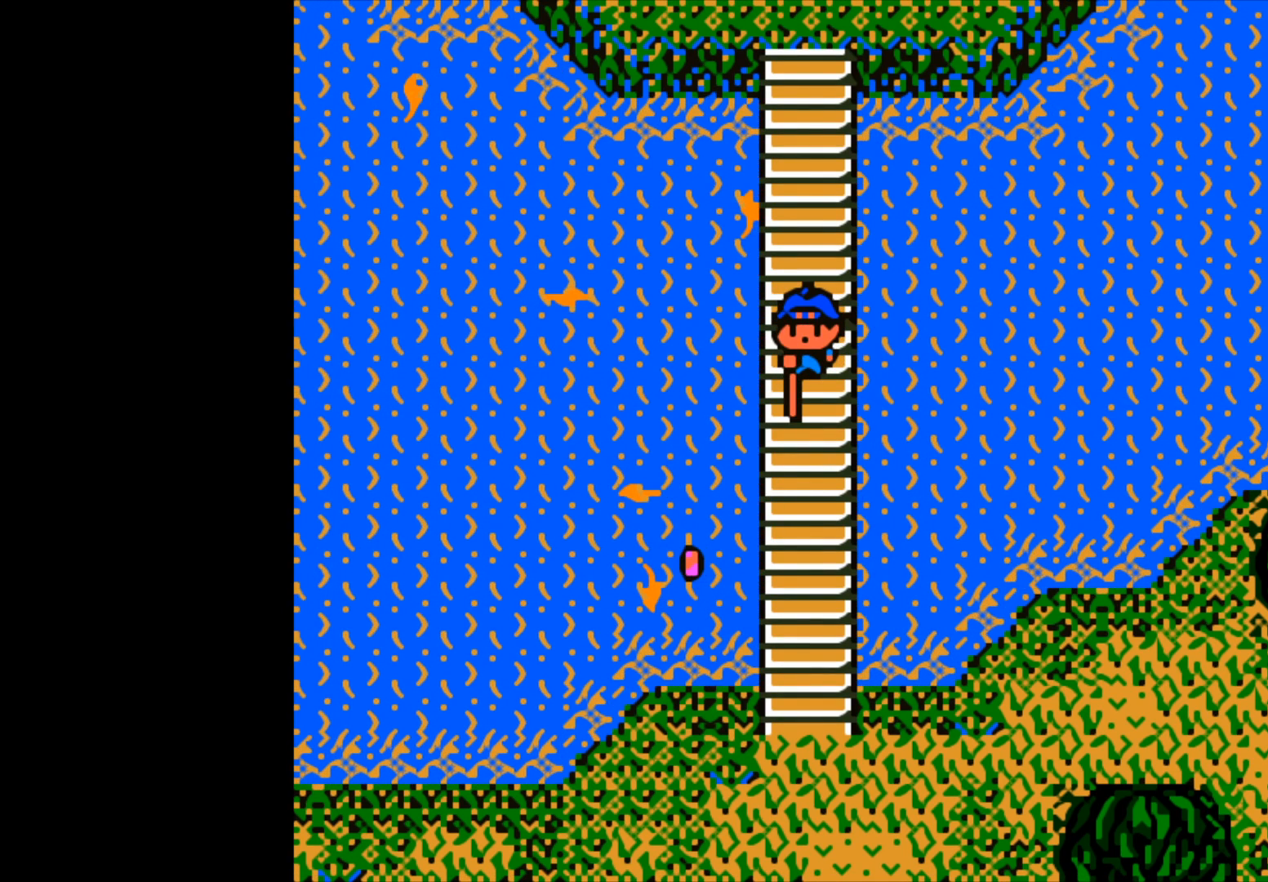
{"buttons": [], "left_stick": "center", "right_stick": "center", "events": []}
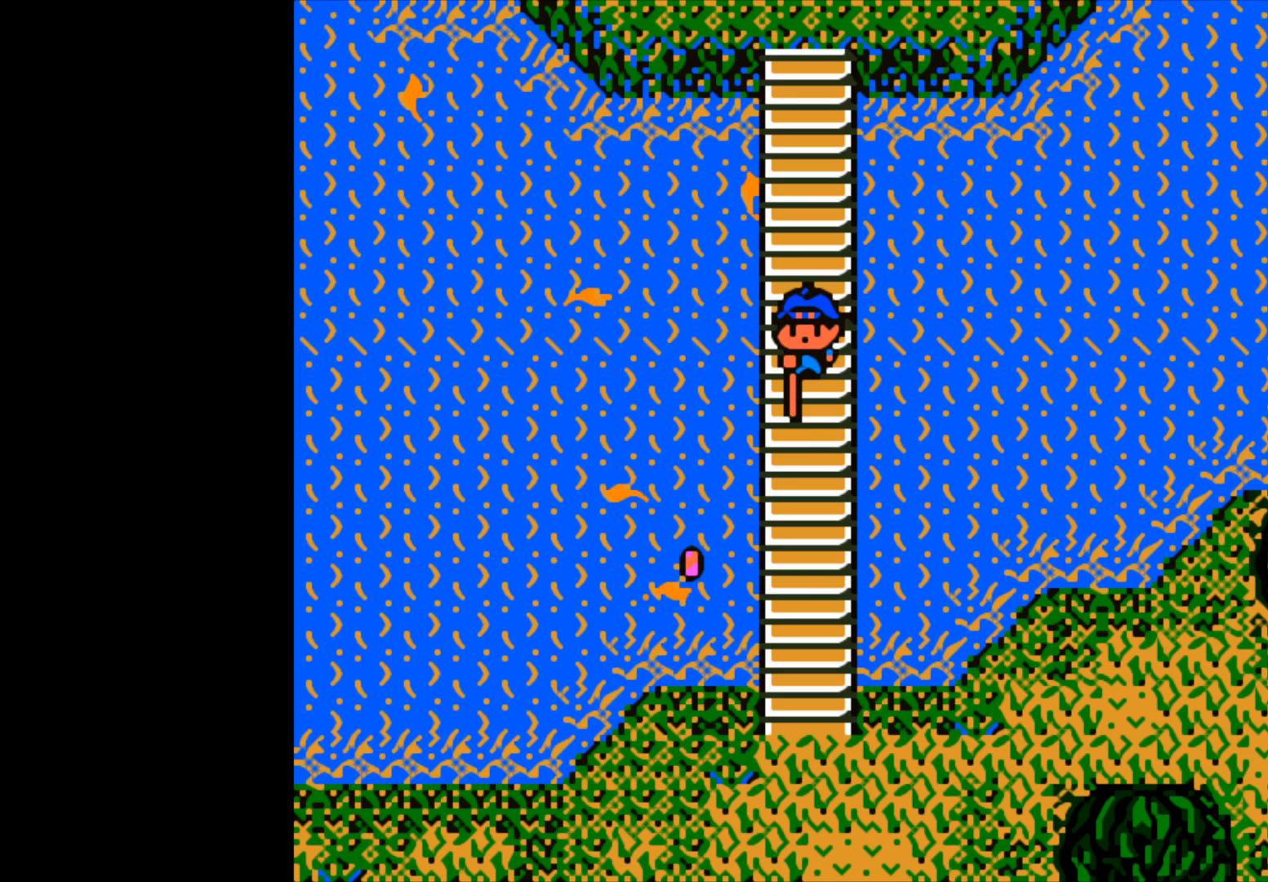
{"buttons": [], "left_stick": "center", "right_stick": "center", "events": []}
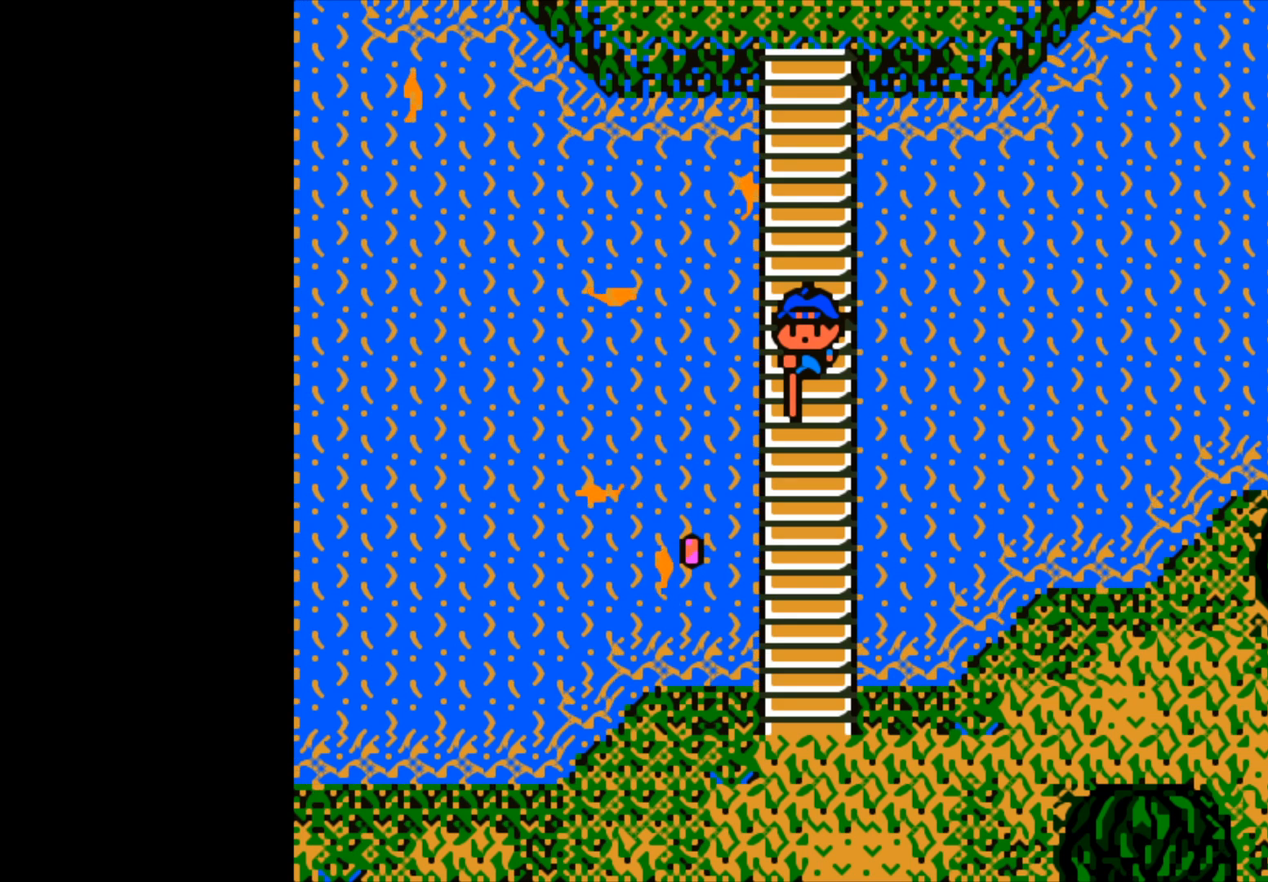
{"buttons": [], "left_stick": "center", "right_stick": "center", "events": []}
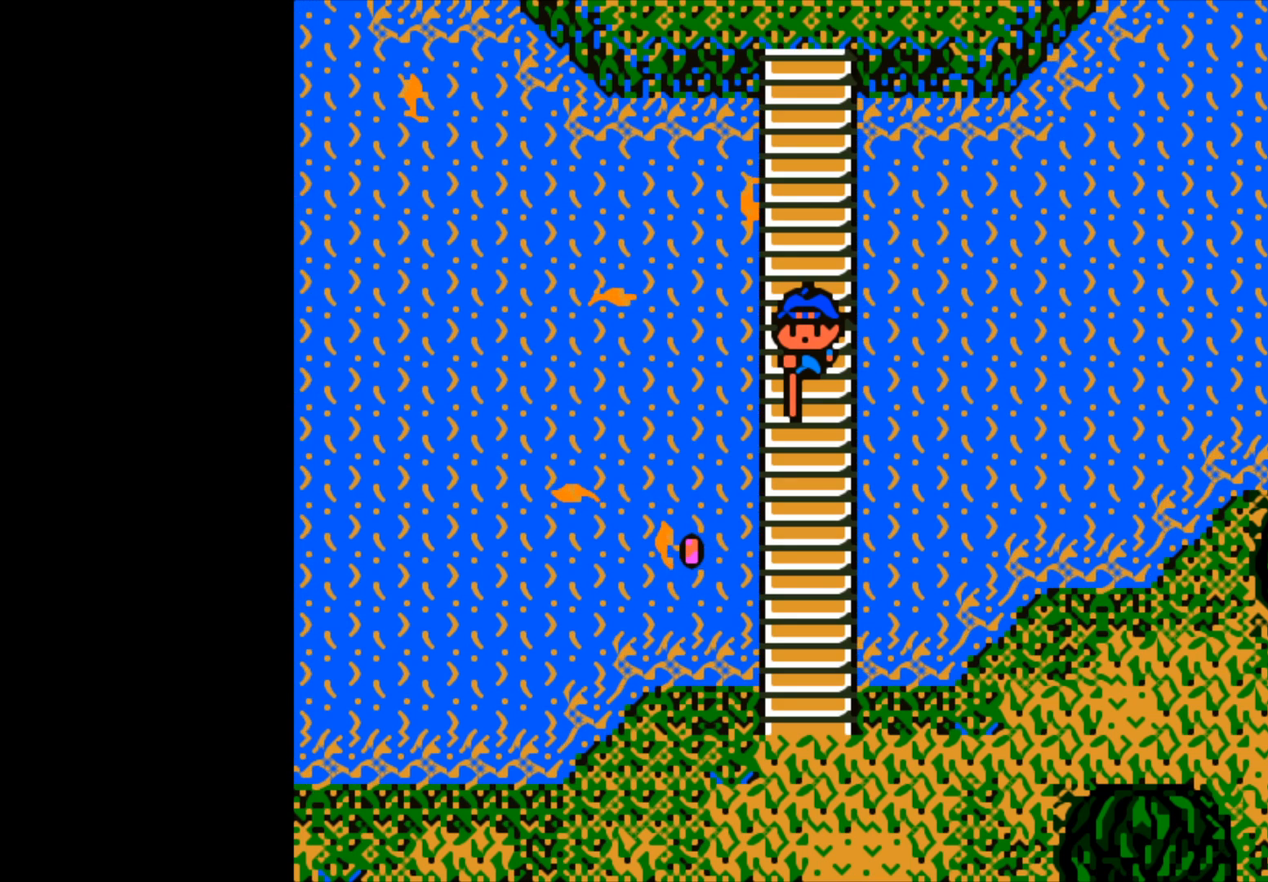
{"buttons": ["B"], "left_stick": "center", "right_stick": "center", "events": [[317, "B", "down"]]}
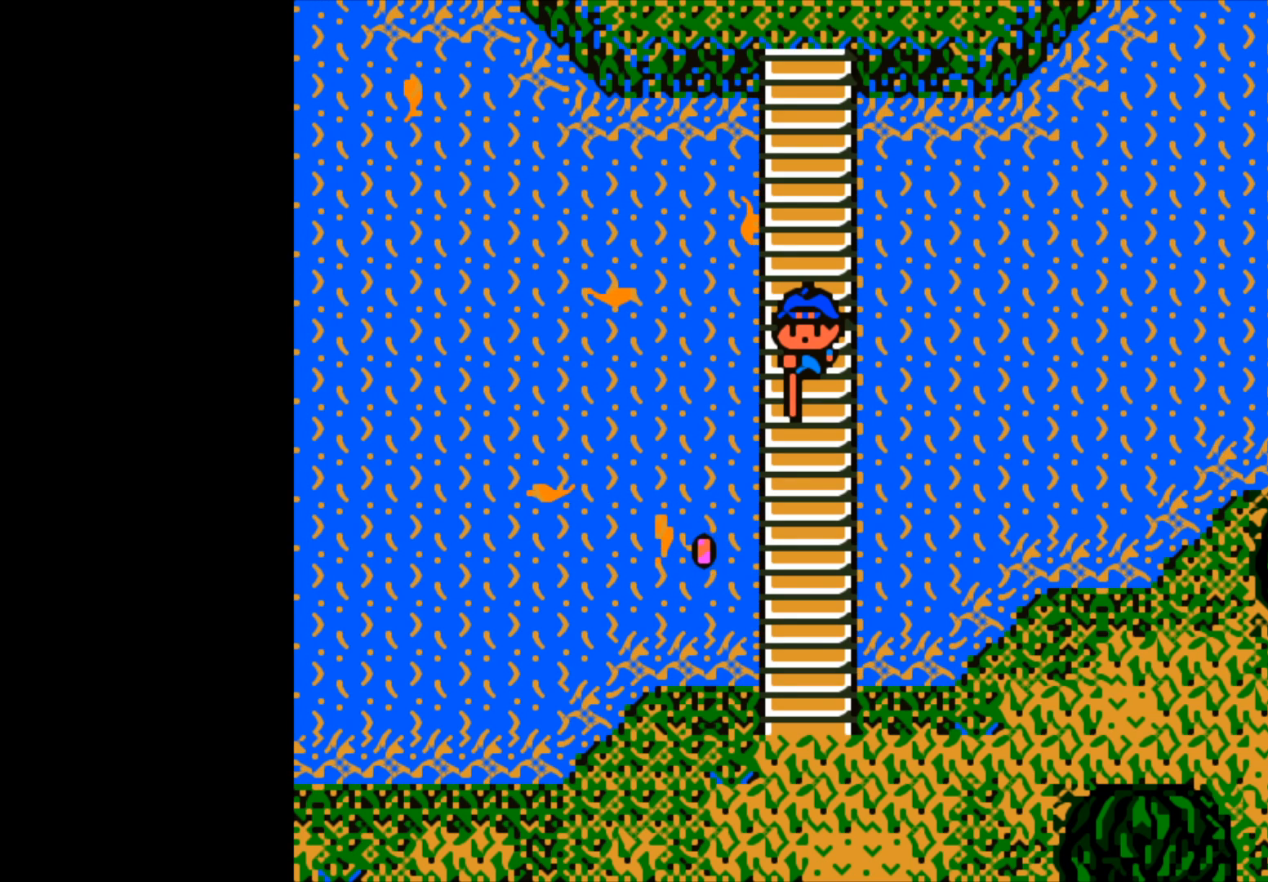
{"buttons": ["B"], "left_stick": "center", "right_stick": "center", "events": []}
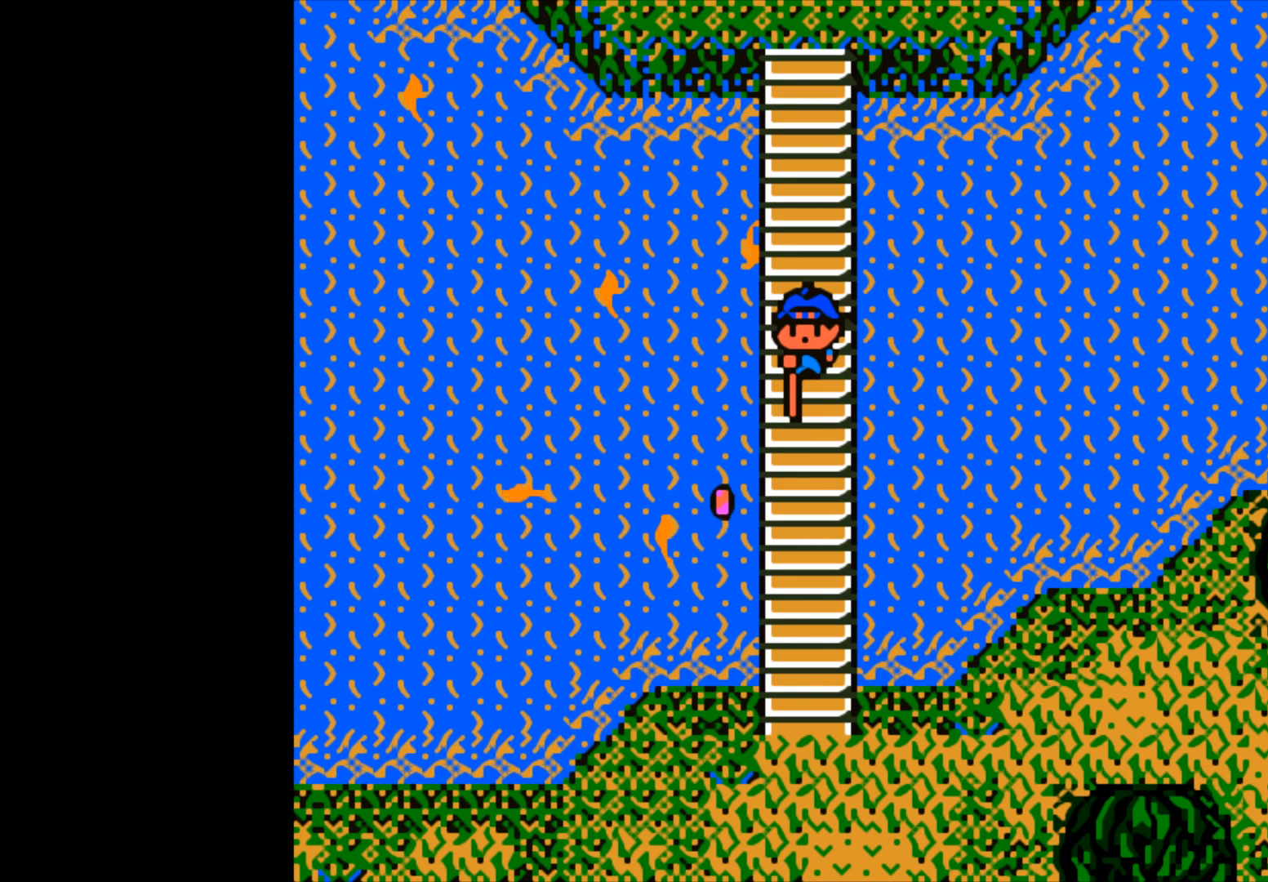
{"buttons": ["B"], "left_stick": "center", "right_stick": "center", "events": []}
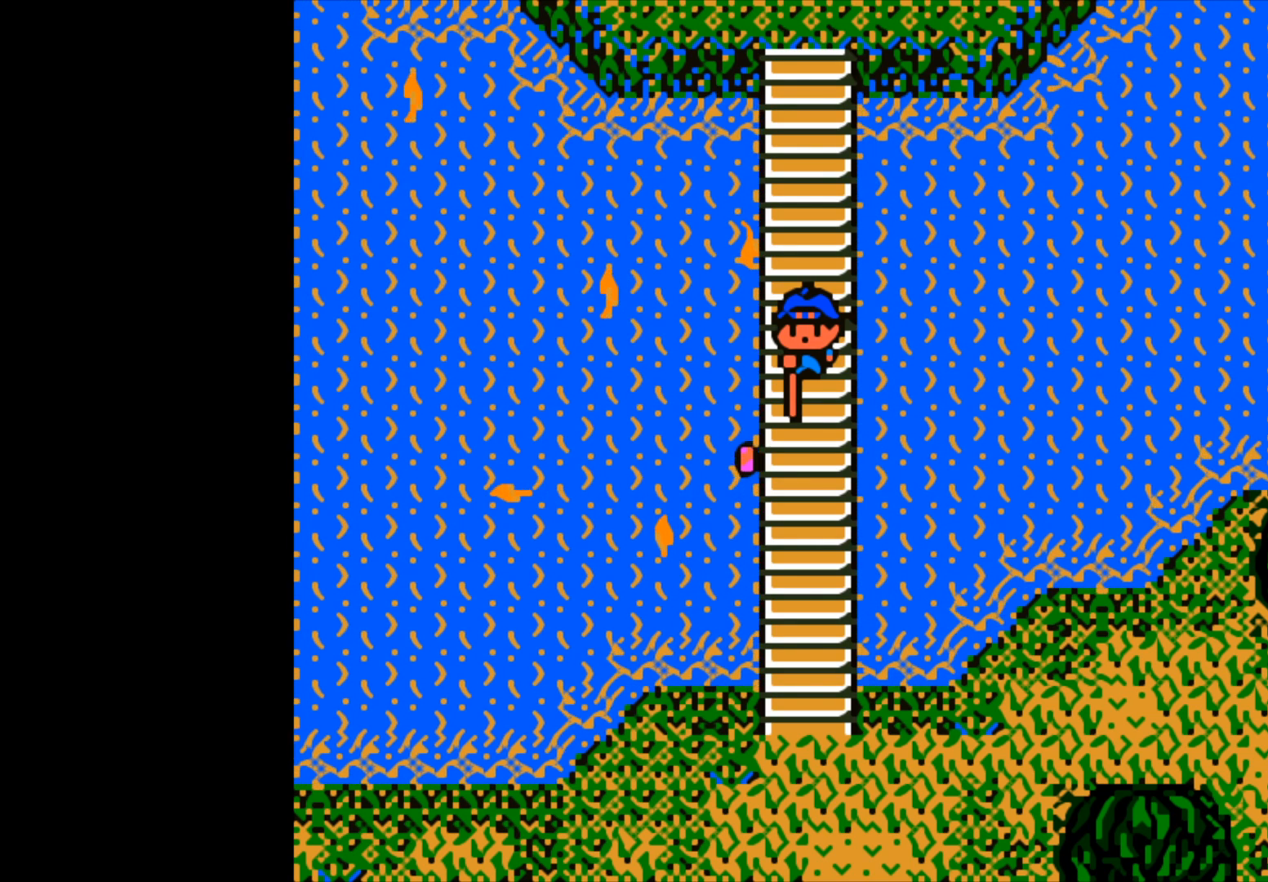
{"buttons": ["B"], "left_stick": "center", "right_stick": "center", "events": []}
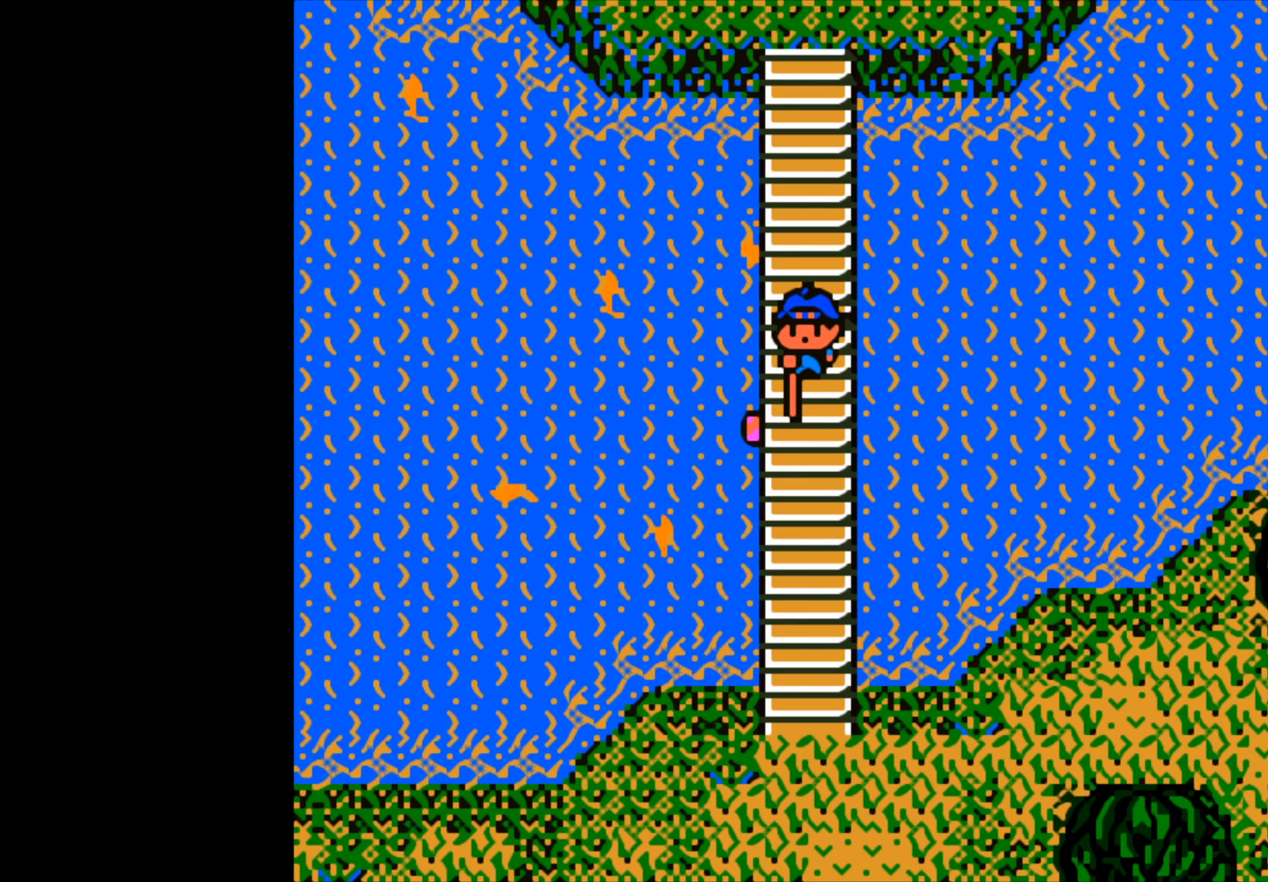
{"buttons": ["B"], "left_stick": "center", "right_stick": "center", "events": []}
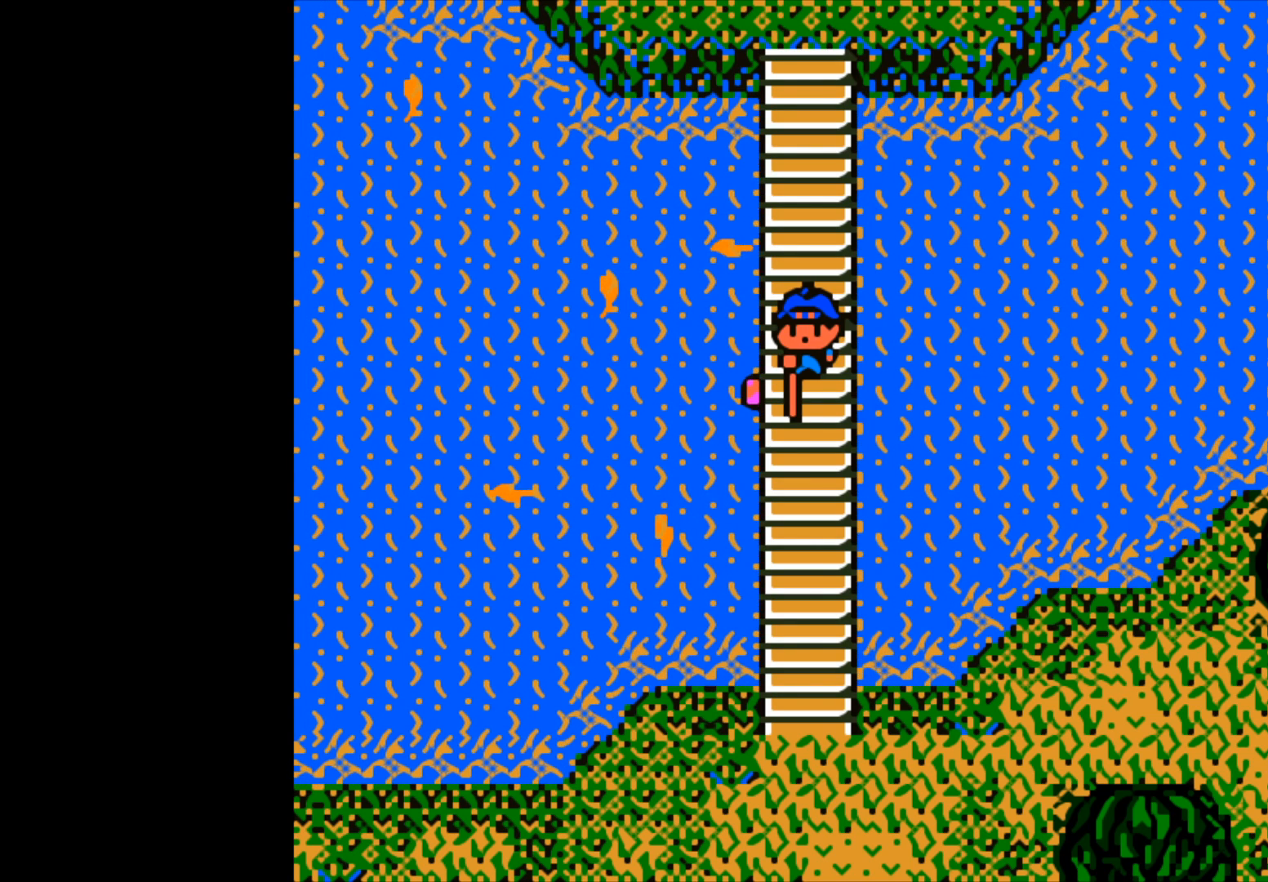
{"buttons": ["B"], "left_stick": "center", "right_stick": "center", "events": []}
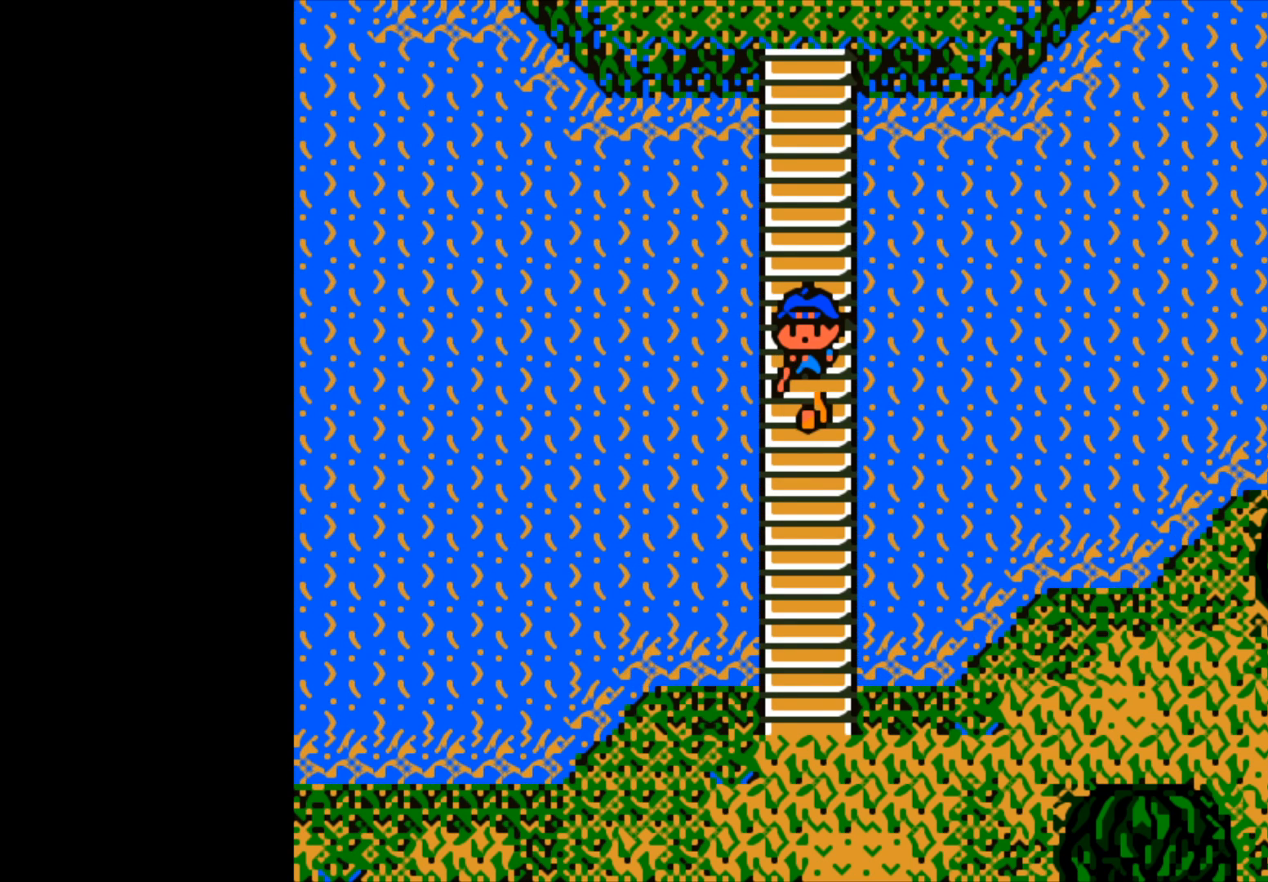
{"buttons": ["B"], "left_stick": "up-left", "right_stick": "center", "events": [[100, "B", "up"], [133, "left_stick", "up-left"], [200, "B", "down"]]}
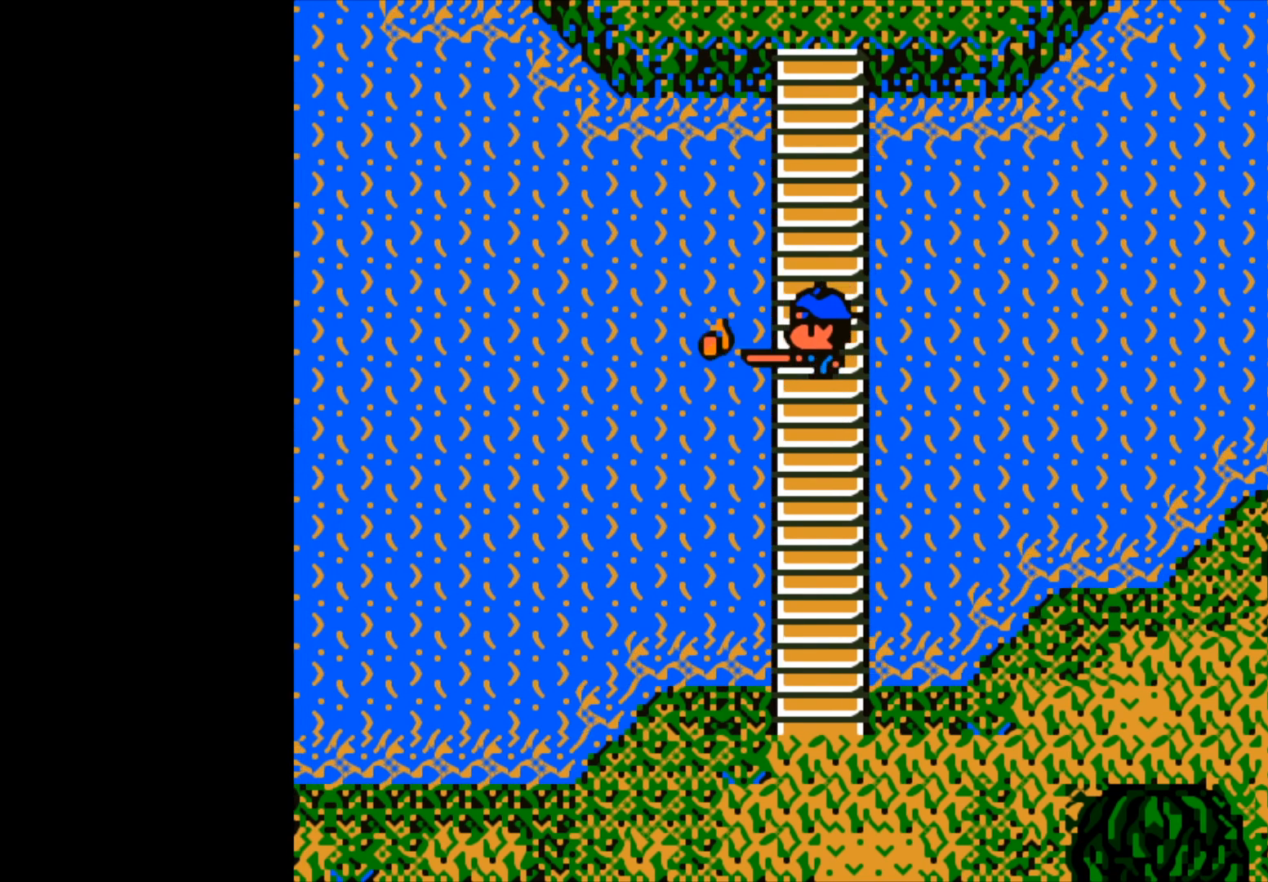
{"buttons": [], "left_stick": "center", "right_stick": "center", "events": [[350, "B", "up"], [350, "left_stick", "center"]]}
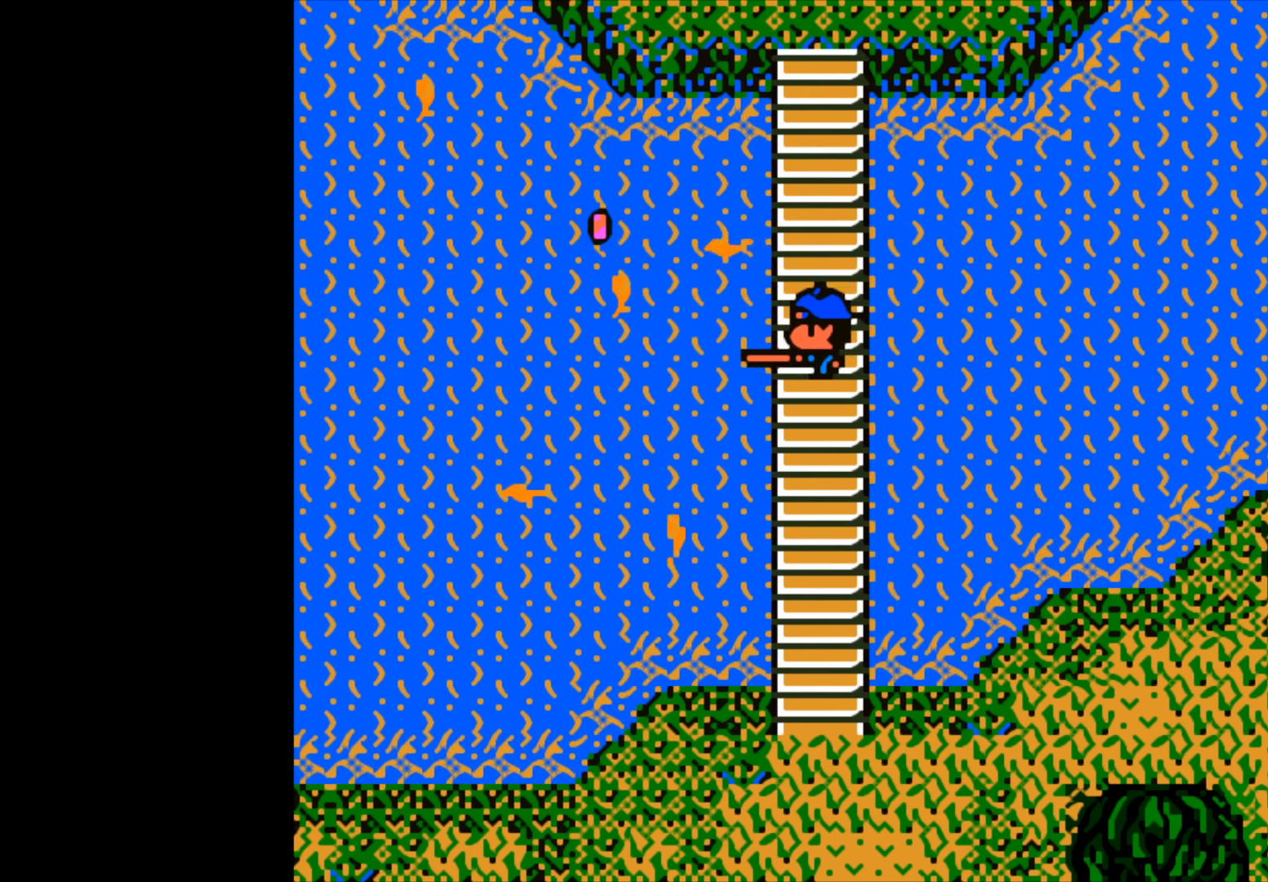
{"buttons": ["B"], "left_stick": "center", "right_stick": "center", "events": [[200, "B", "down"]]}
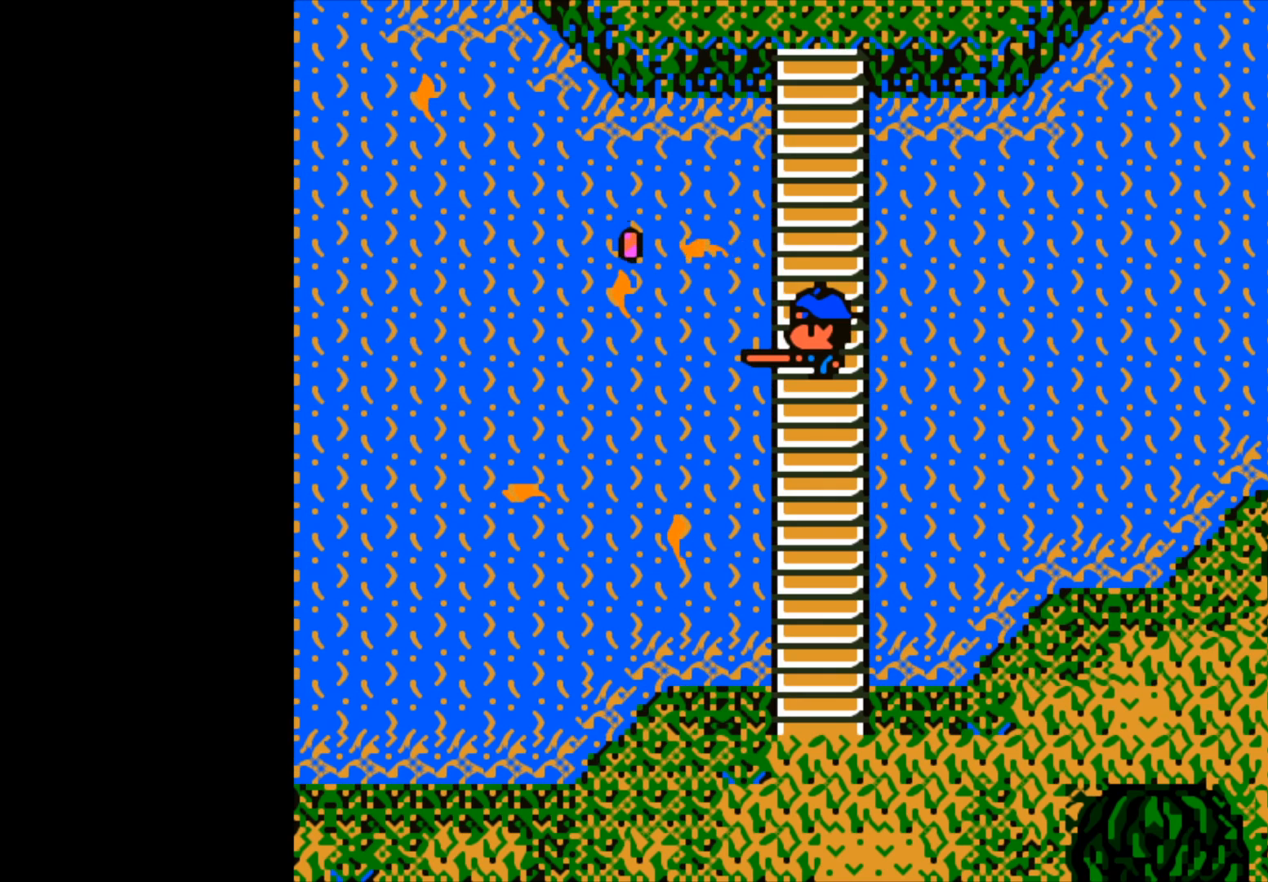
{"buttons": [], "left_stick": "center", "right_stick": "center", "events": [[200, "B", "up"]]}
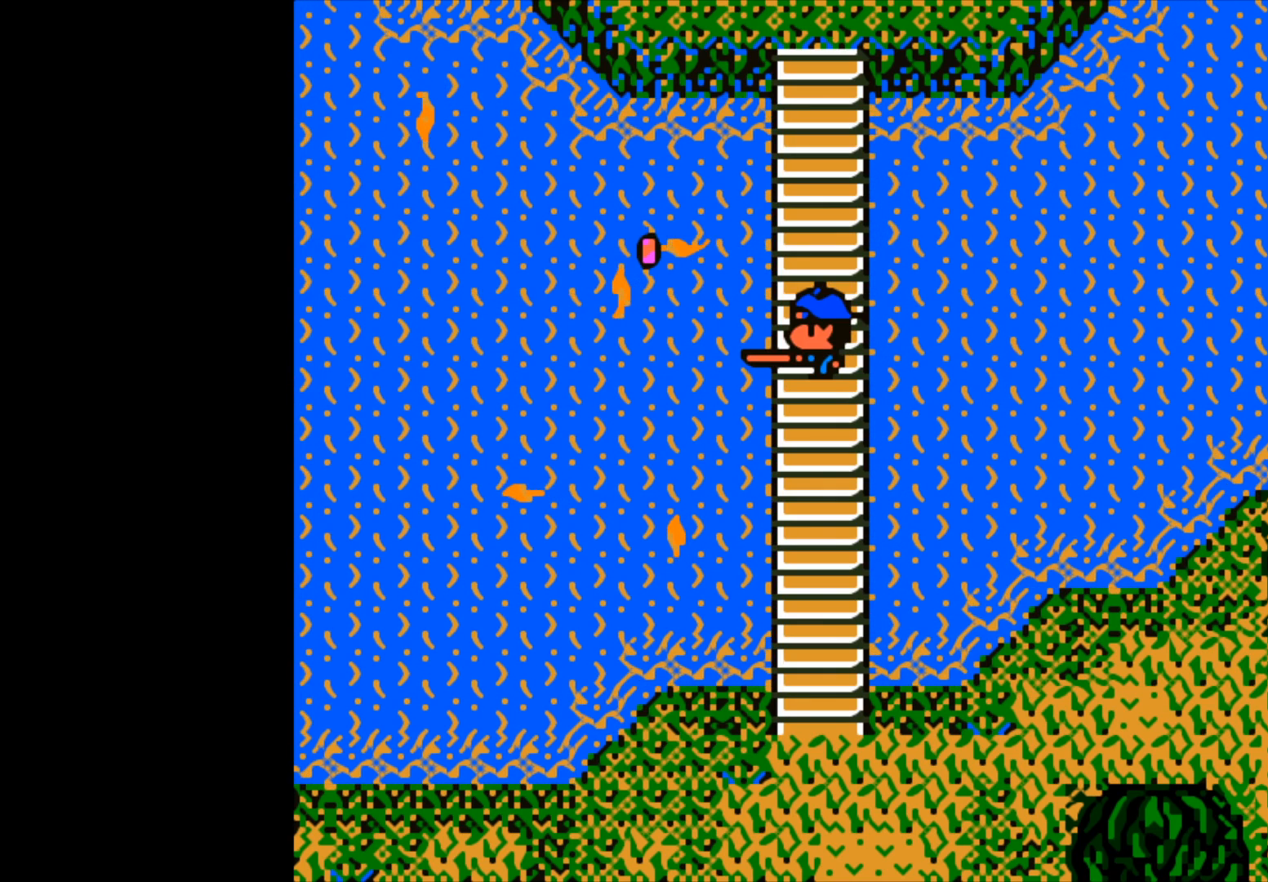
{"buttons": [], "left_stick": "center", "right_stick": "center", "events": []}
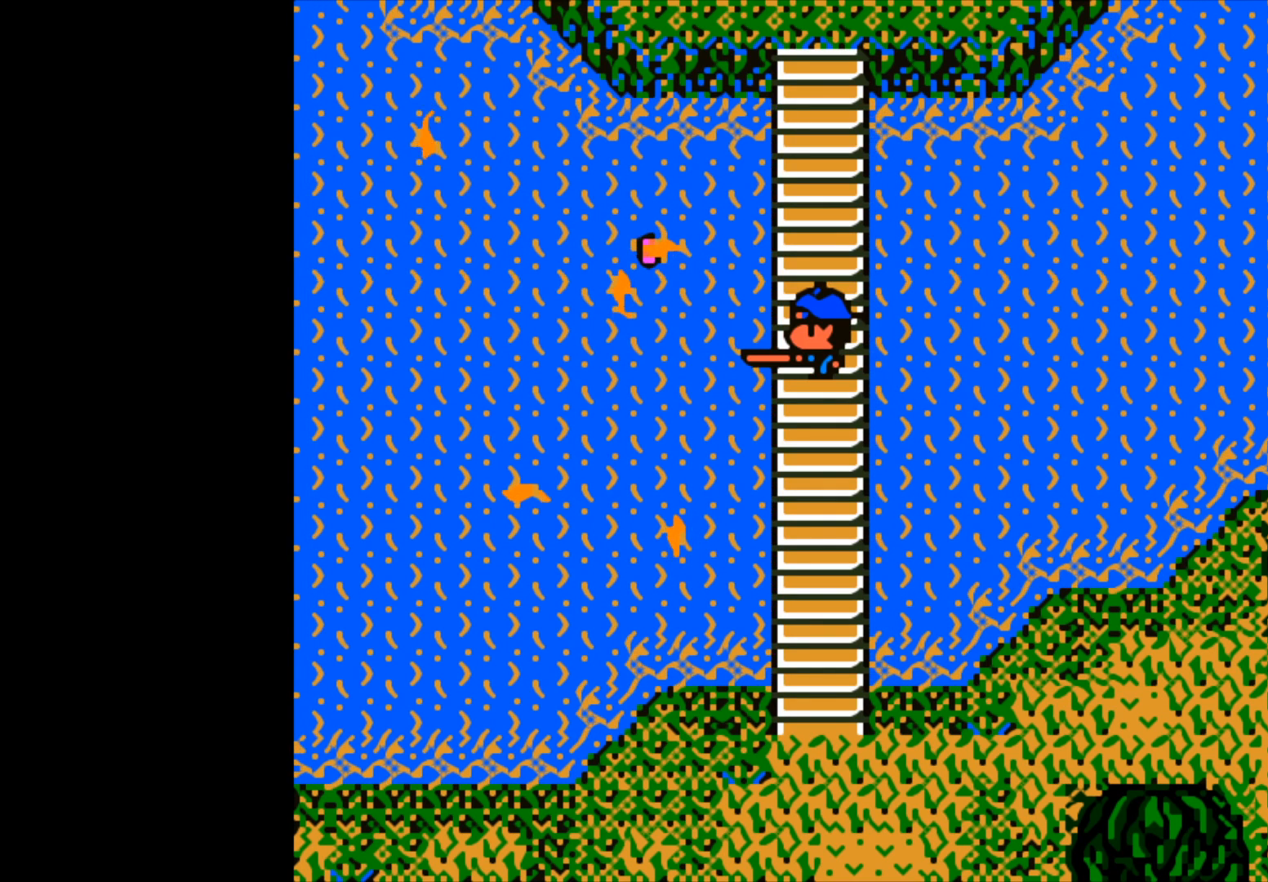
{"buttons": [], "left_stick": "center", "right_stick": "center", "events": []}
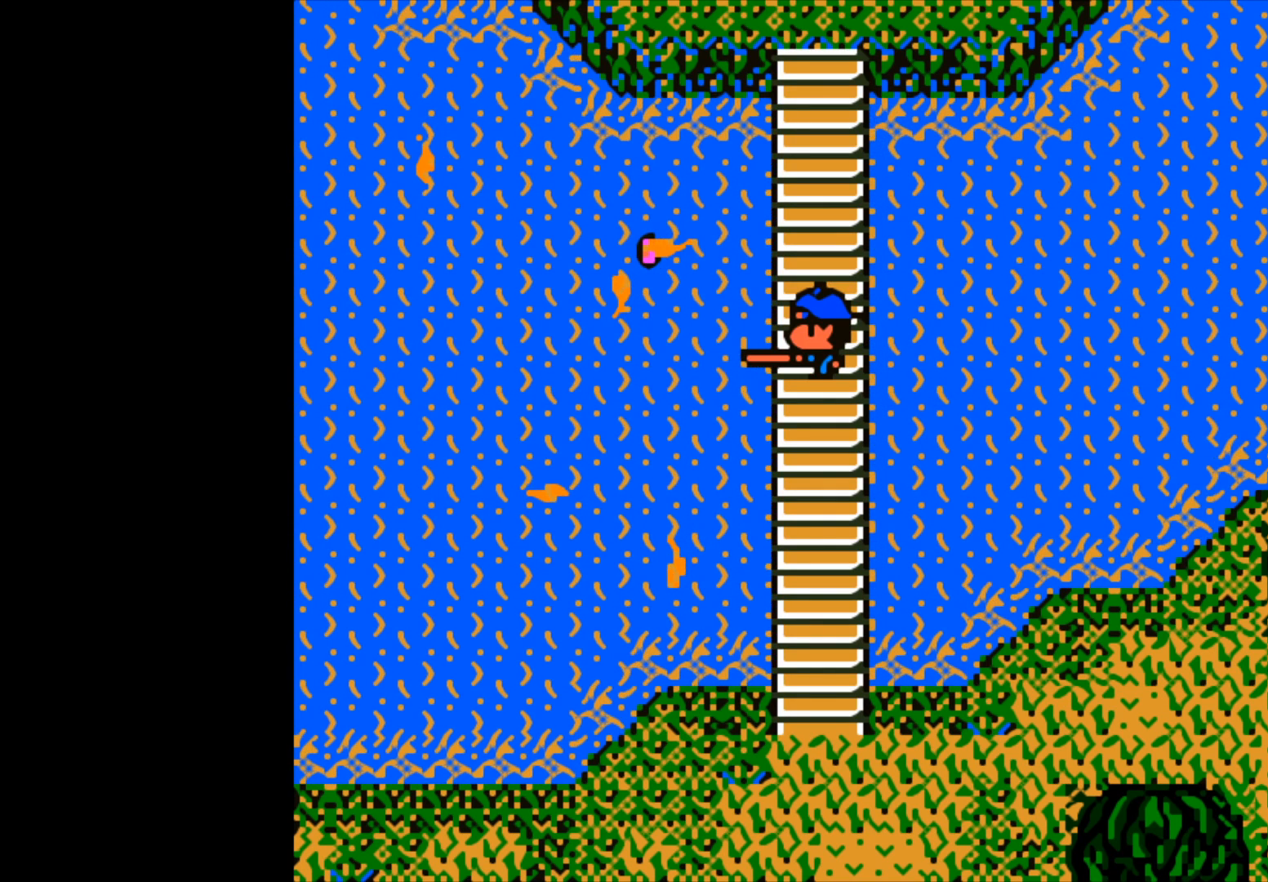
{"buttons": [], "left_stick": "center", "right_stick": "center", "events": []}
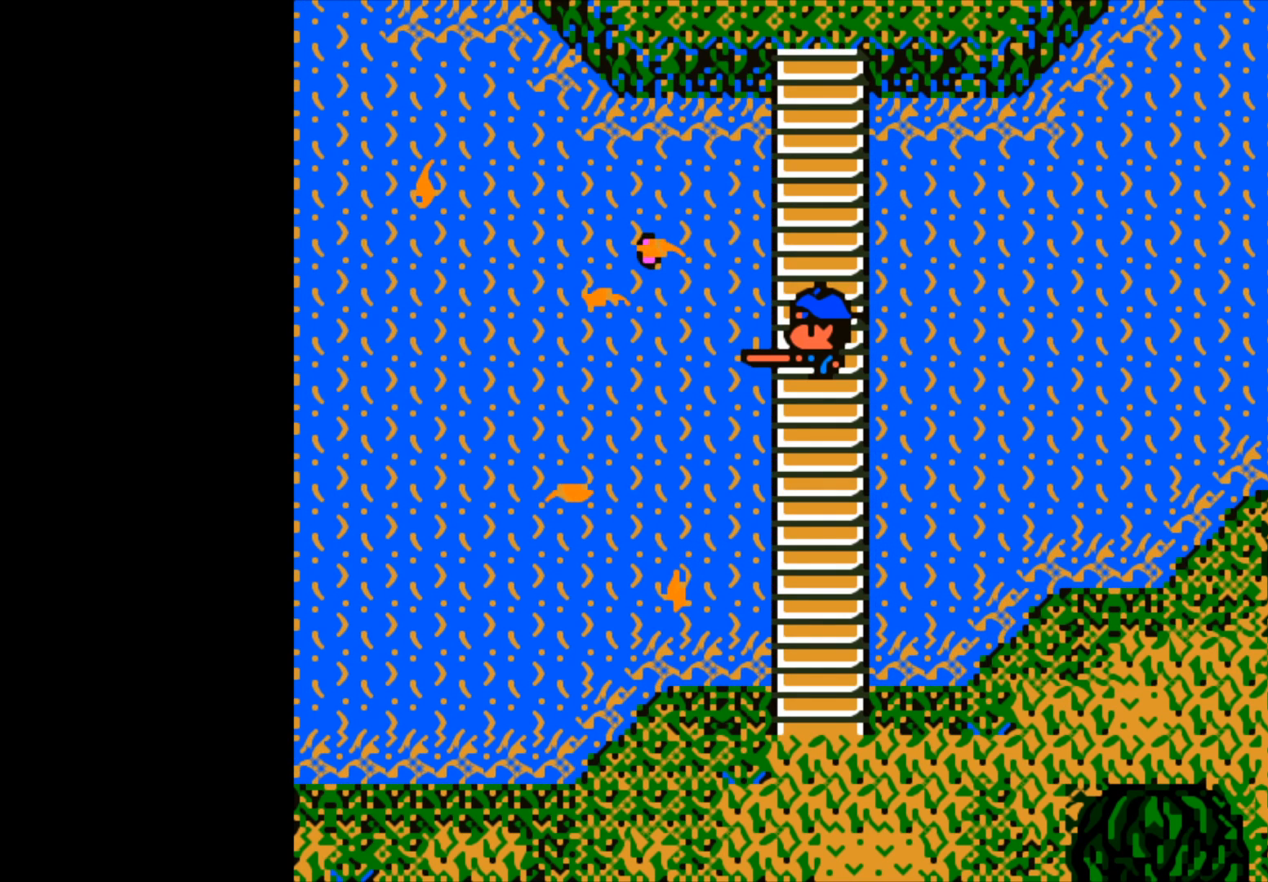
{"buttons": [], "left_stick": "center", "right_stick": "center", "events": []}
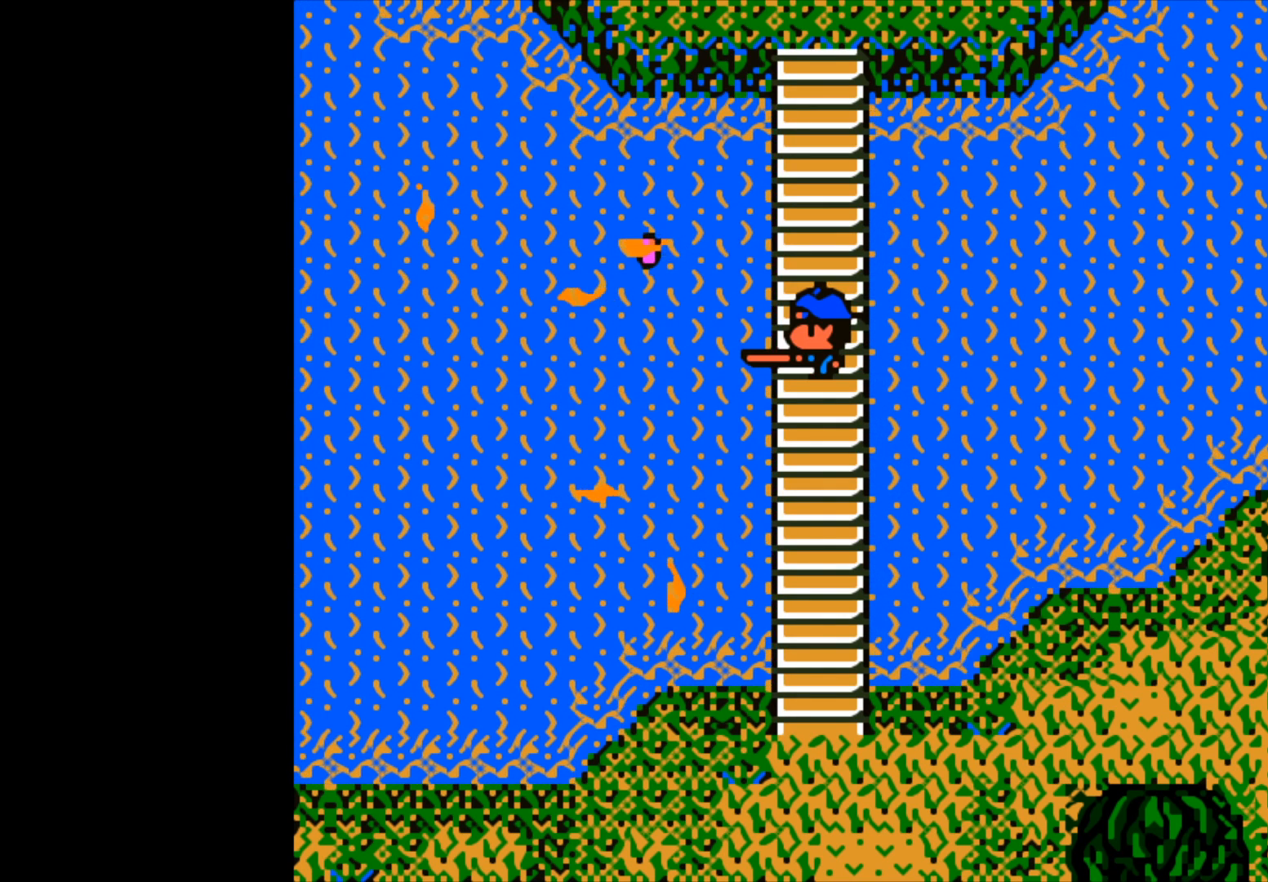
{"buttons": [], "left_stick": "center", "right_stick": "center", "events": []}
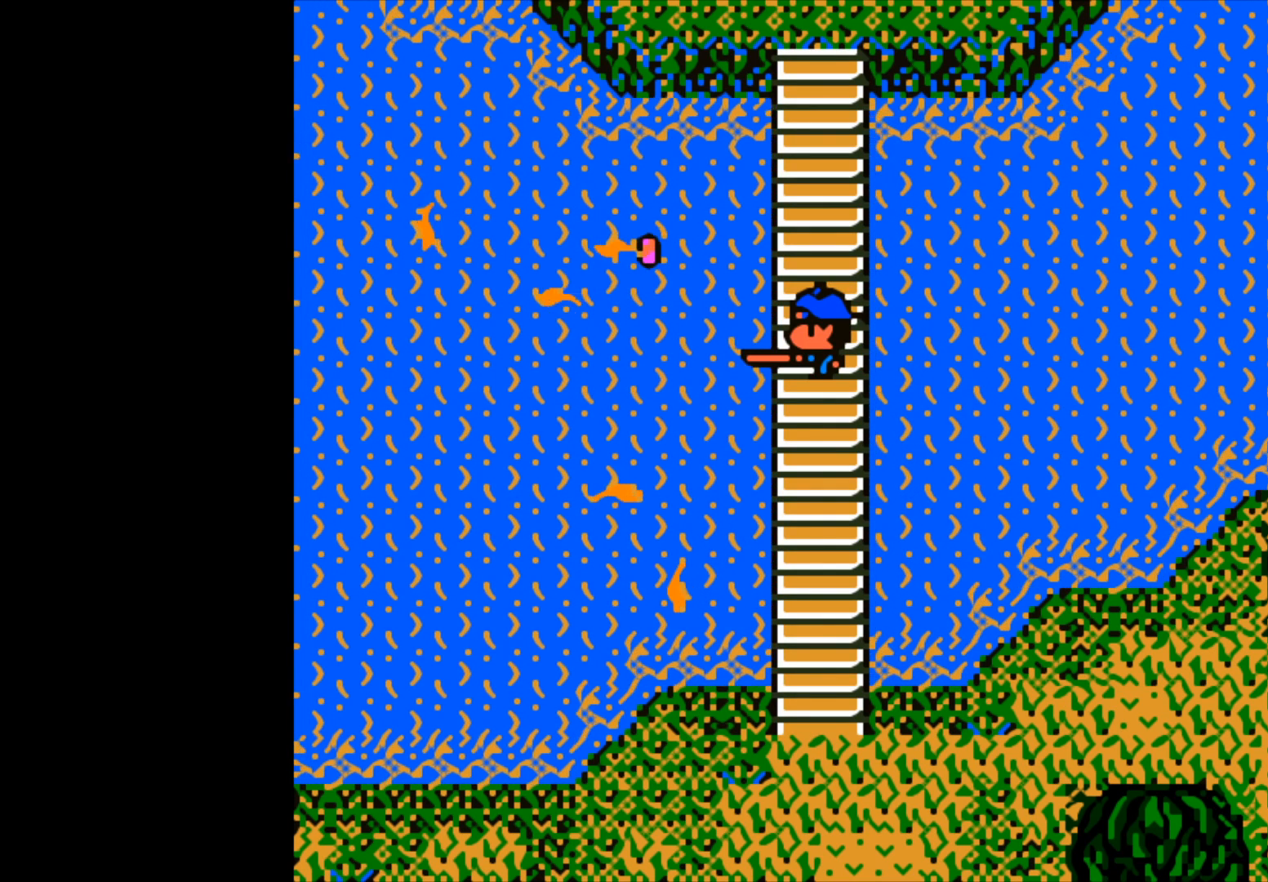
{"buttons": [], "left_stick": "center", "right_stick": "center", "events": []}
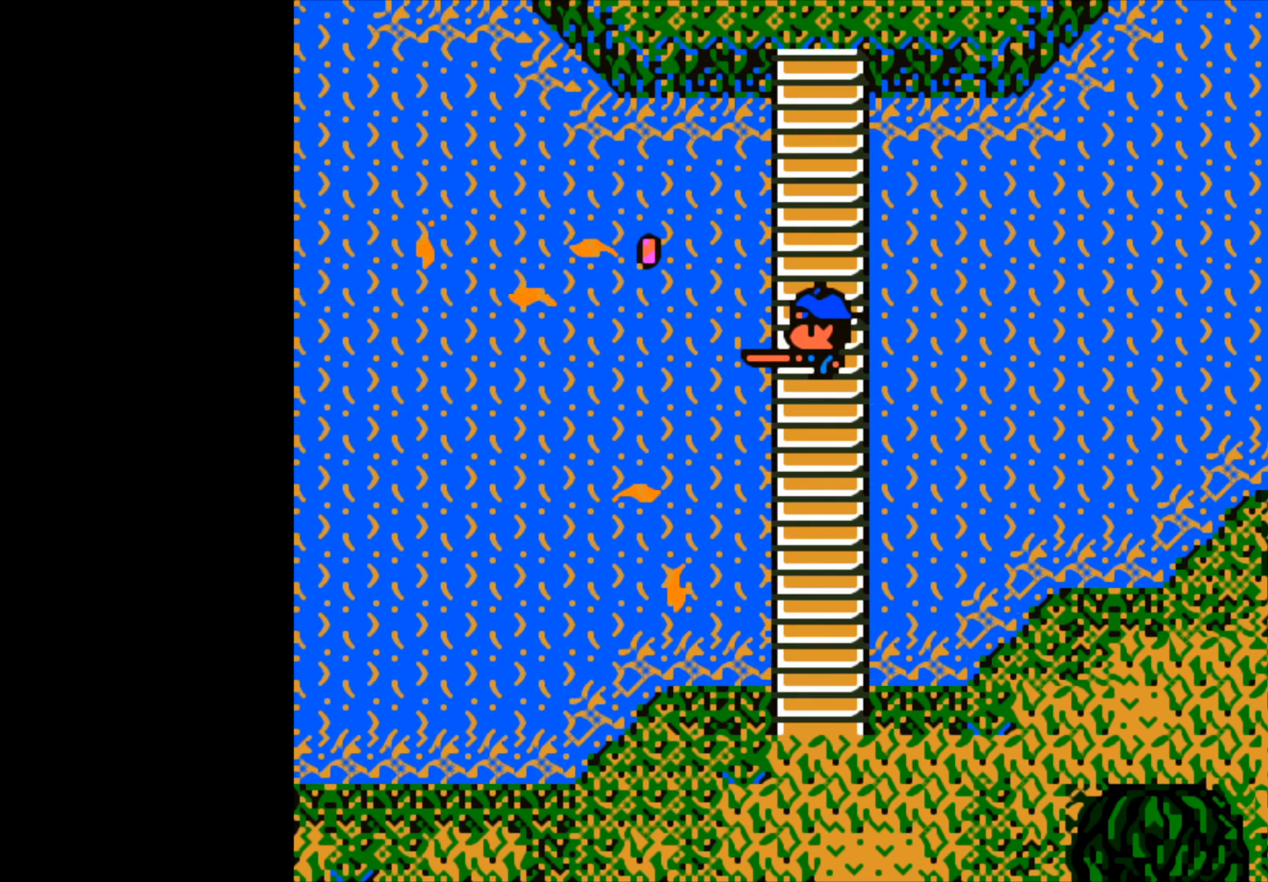
{"buttons": ["B"], "left_stick": "center", "right_stick": "center", "events": [[483, "B", "down"]]}
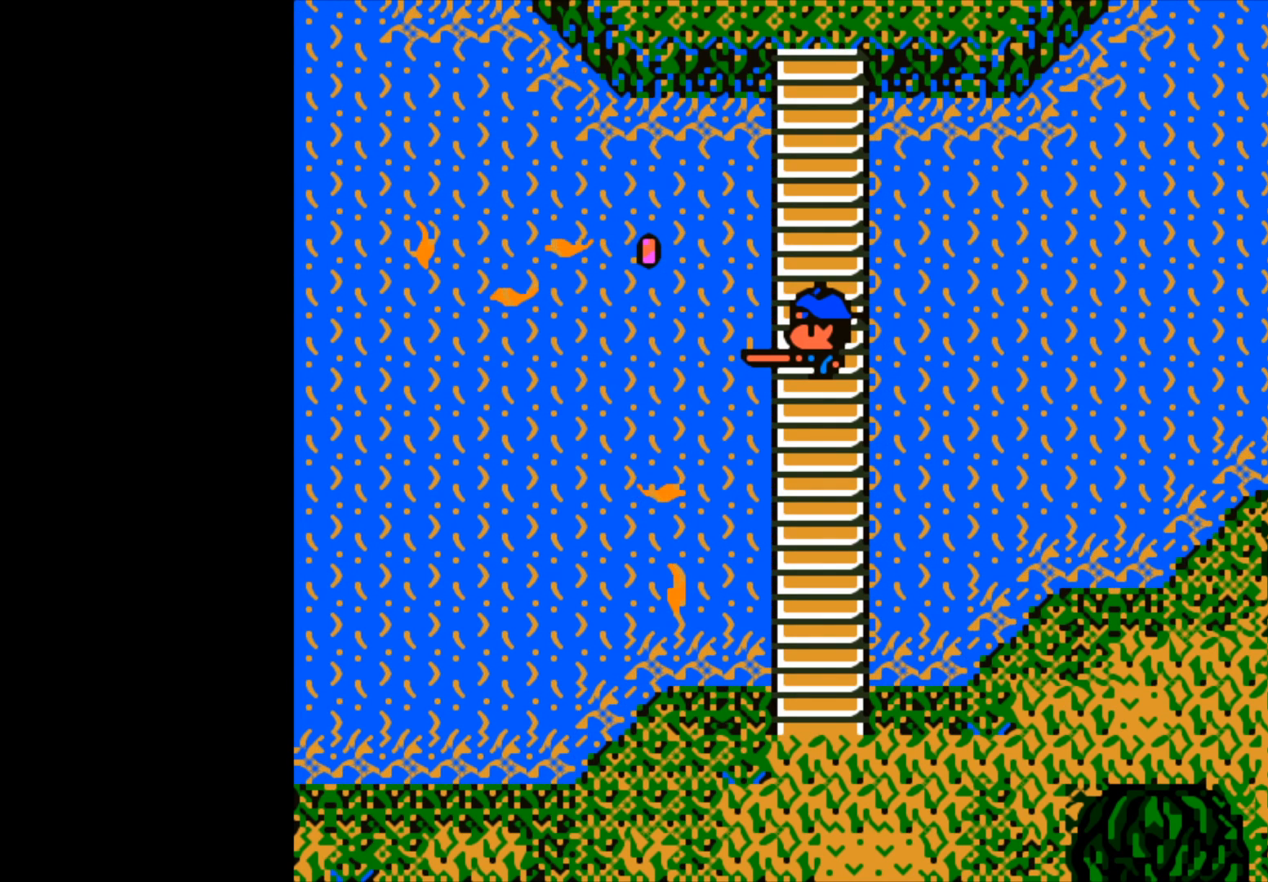
{"buttons": ["B"], "left_stick": "center", "right_stick": "center", "events": []}
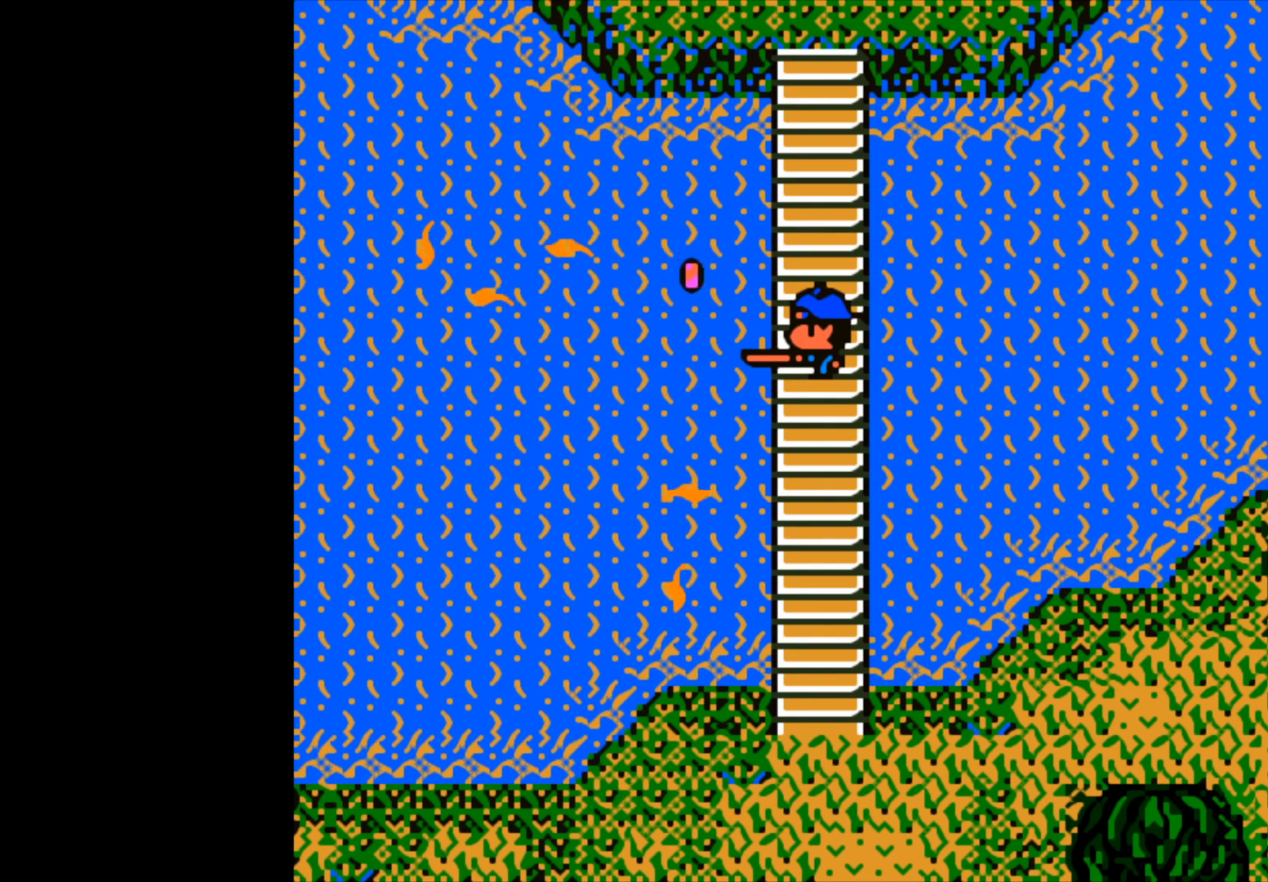
{"buttons": ["B"], "left_stick": "center", "right_stick": "center", "events": []}
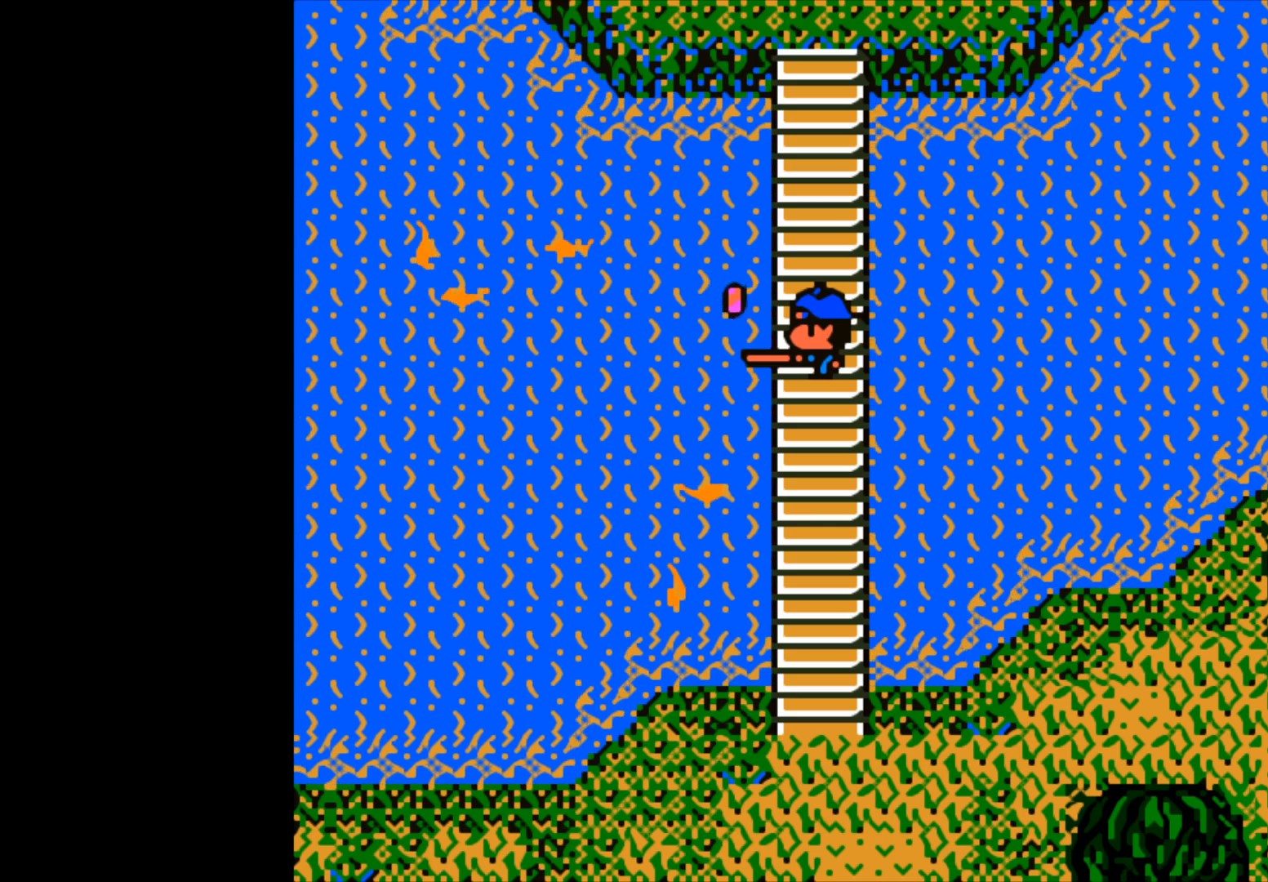
{"buttons": ["B"], "left_stick": "center", "right_stick": "center", "events": []}
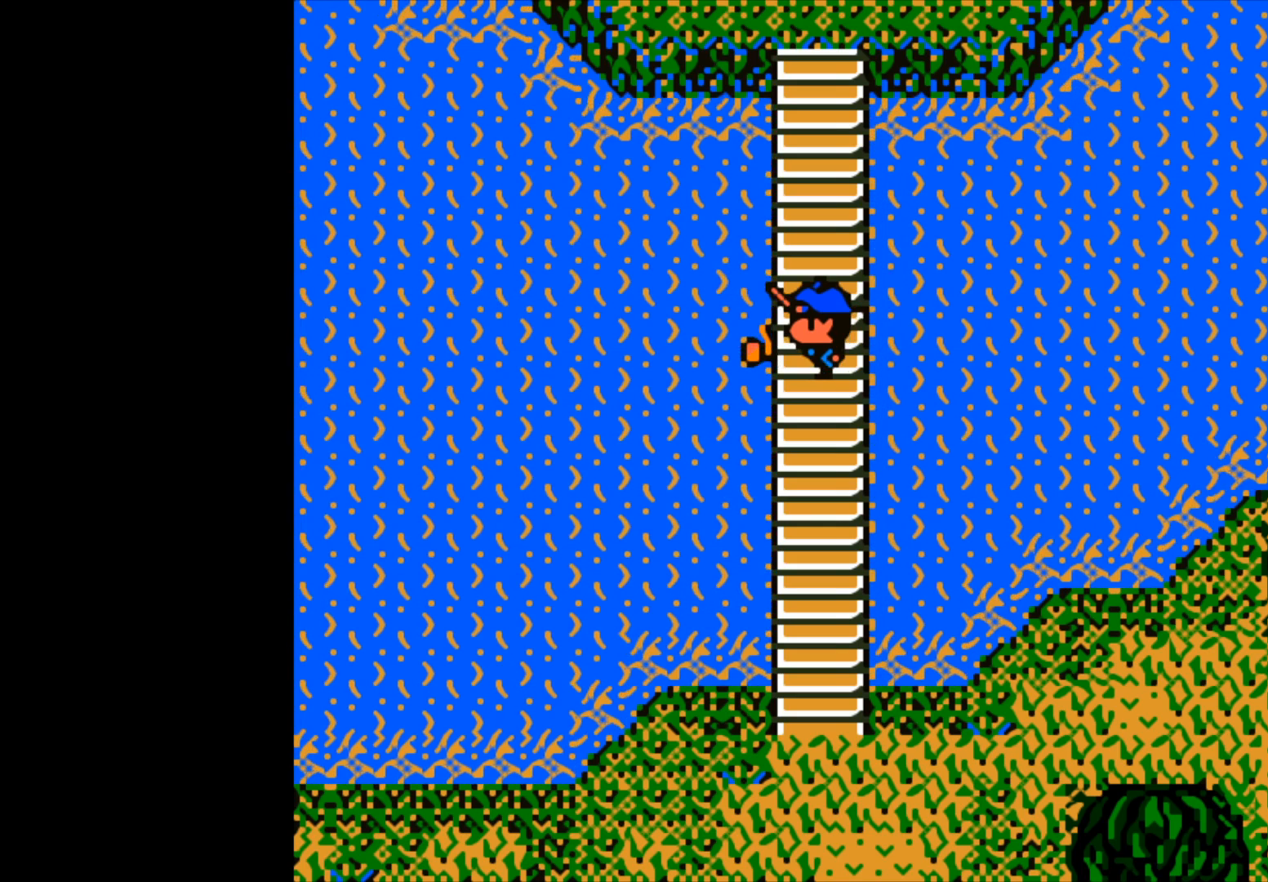
{"buttons": ["B"], "left_stick": "up-left", "right_stick": "center", "events": [[17, "B", "up"], [33, "left_stick", "left"], [100, "B", "down"], [417, "left_stick", "up-left"]]}
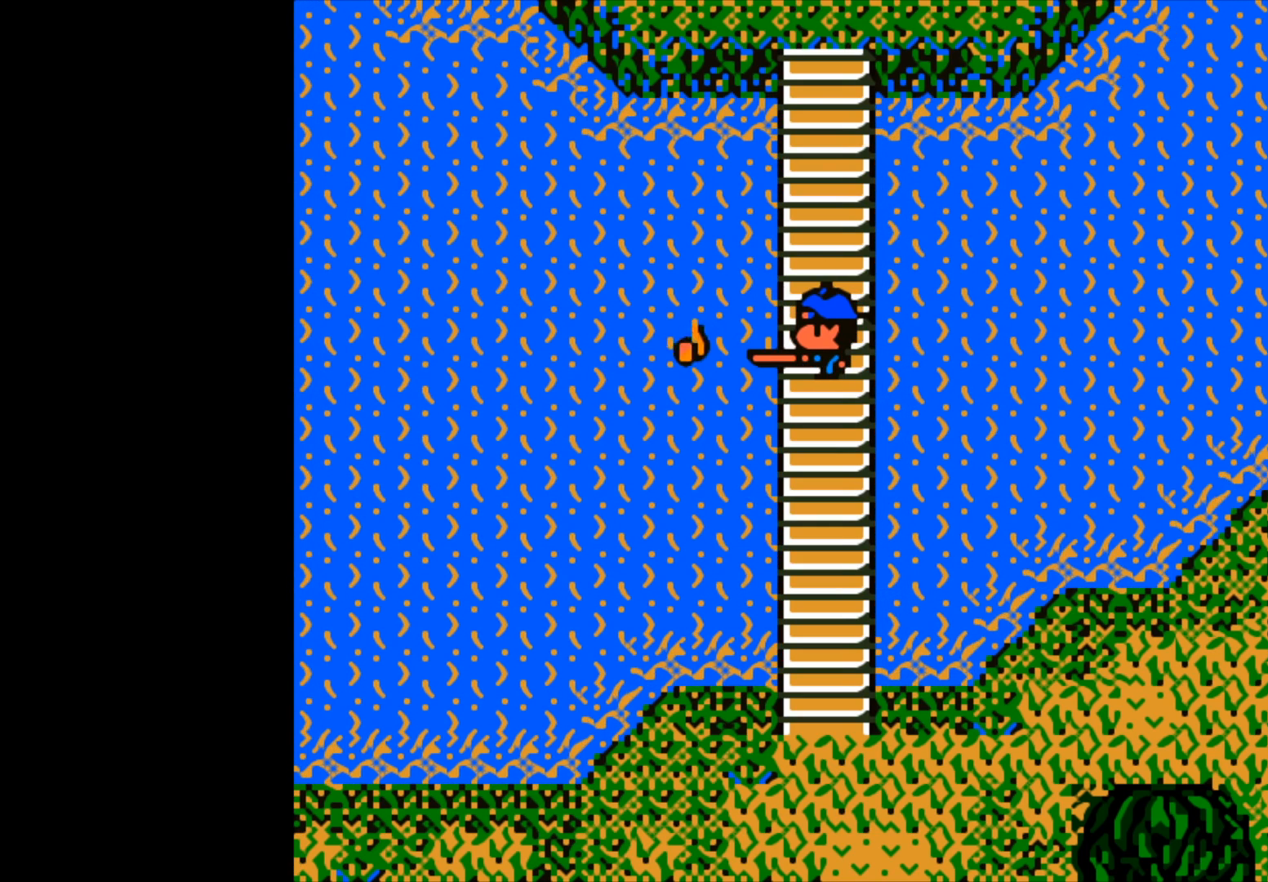
{"buttons": ["B"], "left_stick": "up-left", "right_stick": "center", "events": []}
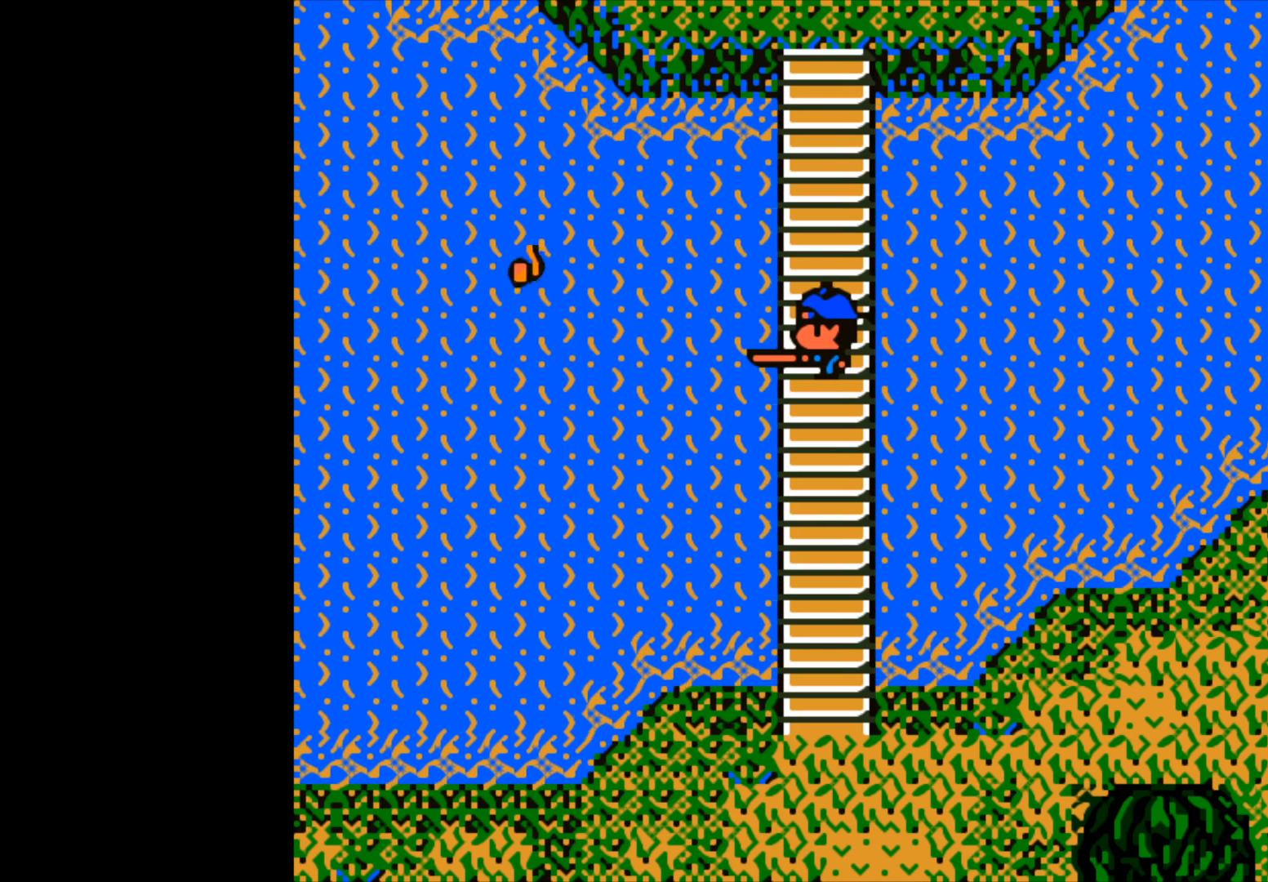
{"buttons": [], "left_stick": "center", "right_stick": "center", "events": [[150, "B", "up"], [150, "left_stick", "center"]]}